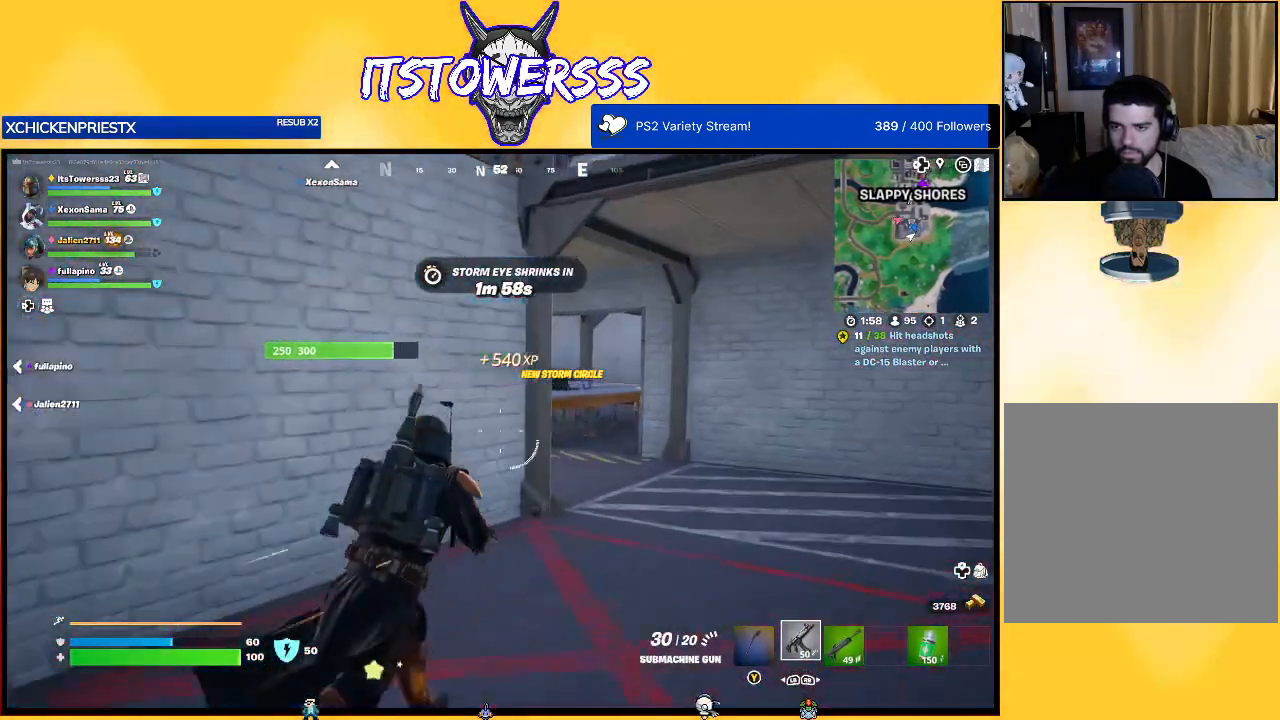
Gameplay with a controller (Xbox layout); each line is a JSON object with the inputs held at the frame after it. "events" lists button and stick changes between this image and that frame as [ms after this image, input, new state], when the widget could be followed in between.
{"buttons": [], "left_stick": "up-right", "right_stick": "left", "events": [[467, "right_stick", "left"]]}
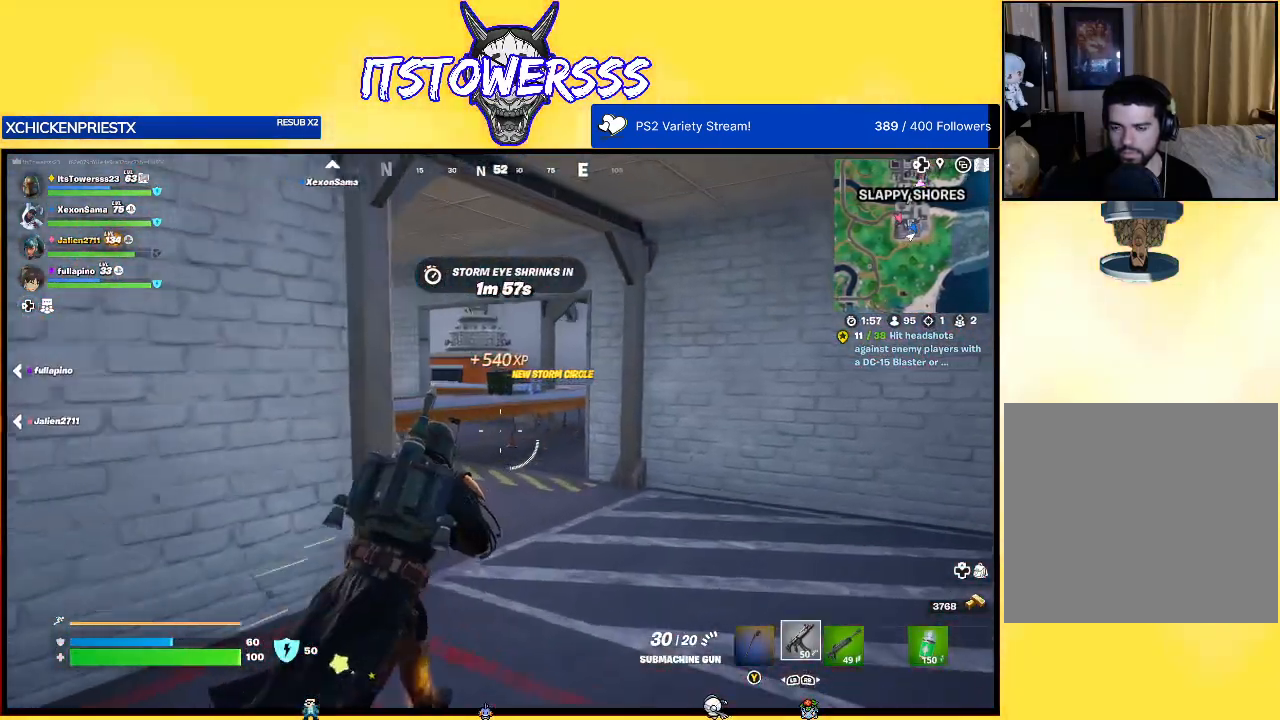
{"buttons": [], "left_stick": "up", "right_stick": "center", "events": [[167, "right_stick", "center"], [283, "right_stick", "left"], [417, "left_stick", "up"], [500, "right_stick", "center"]]}
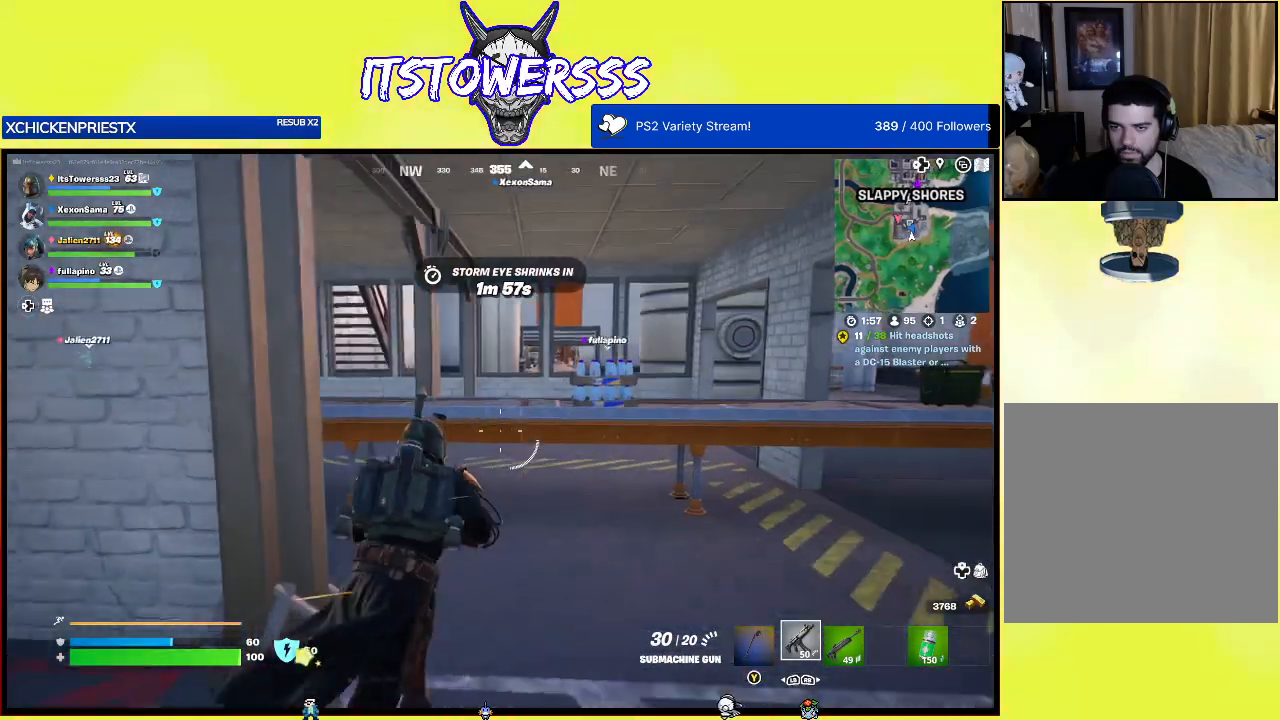
{"buttons": [], "left_stick": "up", "right_stick": "center", "events": [[100, "right_stick", "left"], [250, "right_stick", "center"], [367, "A", "down"], [433, "A", "up"]]}
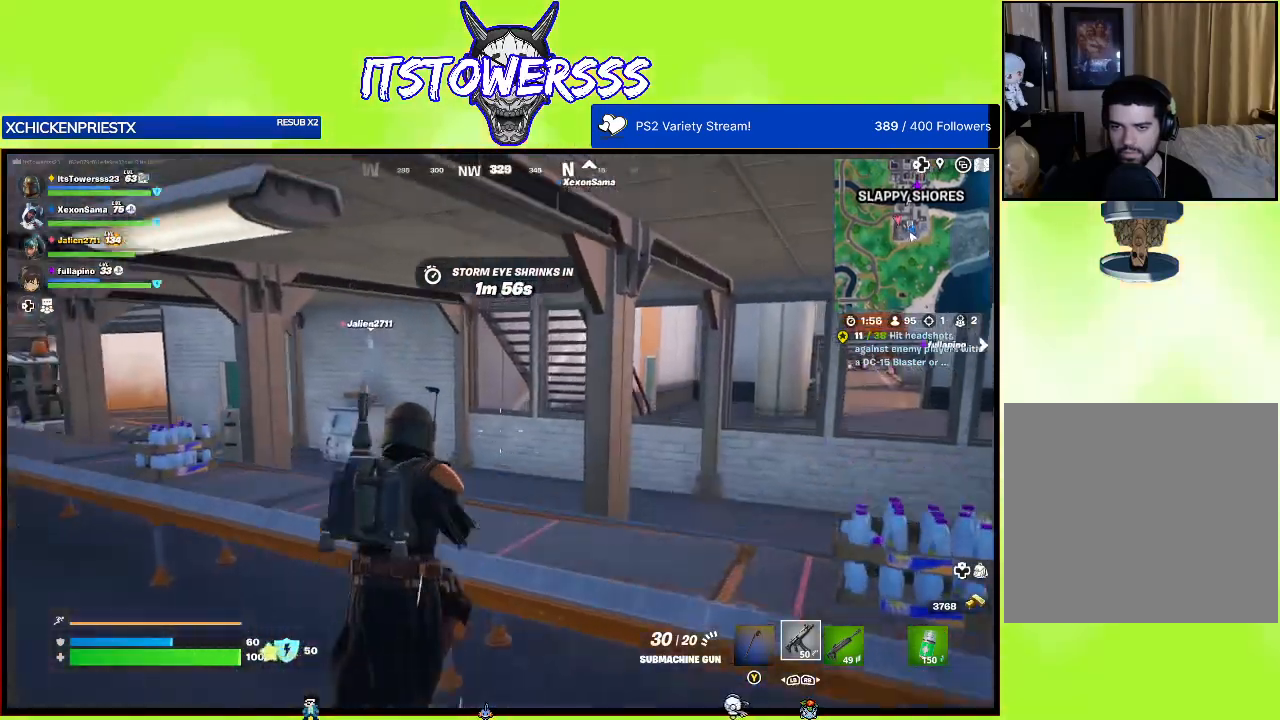
{"buttons": [], "left_stick": "up", "right_stick": "left", "events": [[150, "right_stick", "left"]]}
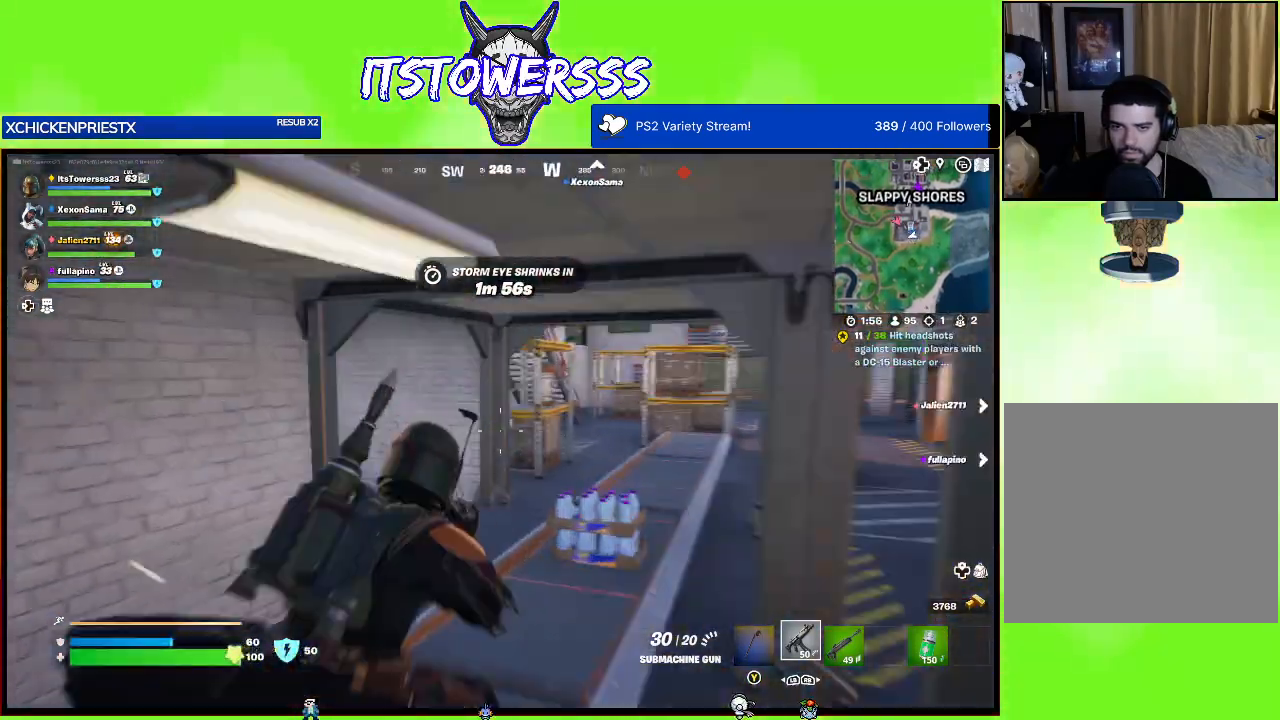
{"buttons": [], "left_stick": "up", "right_stick": "right", "events": [[33, "right_stick", "center"], [67, "L3", "down"], [183, "L3", "up"], [467, "right_stick", "right"]]}
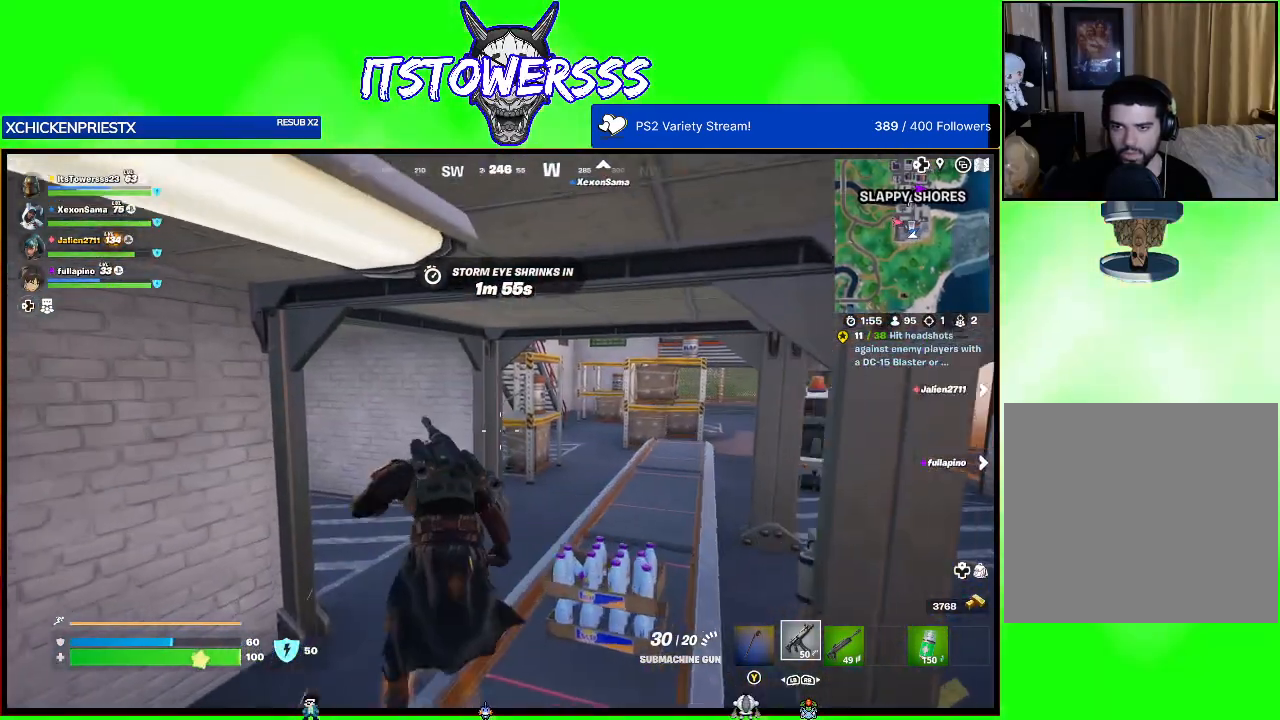
{"buttons": [], "left_stick": "up", "right_stick": "center", "events": [[50, "right_stick", "up-right"], [167, "right_stick", "center"]]}
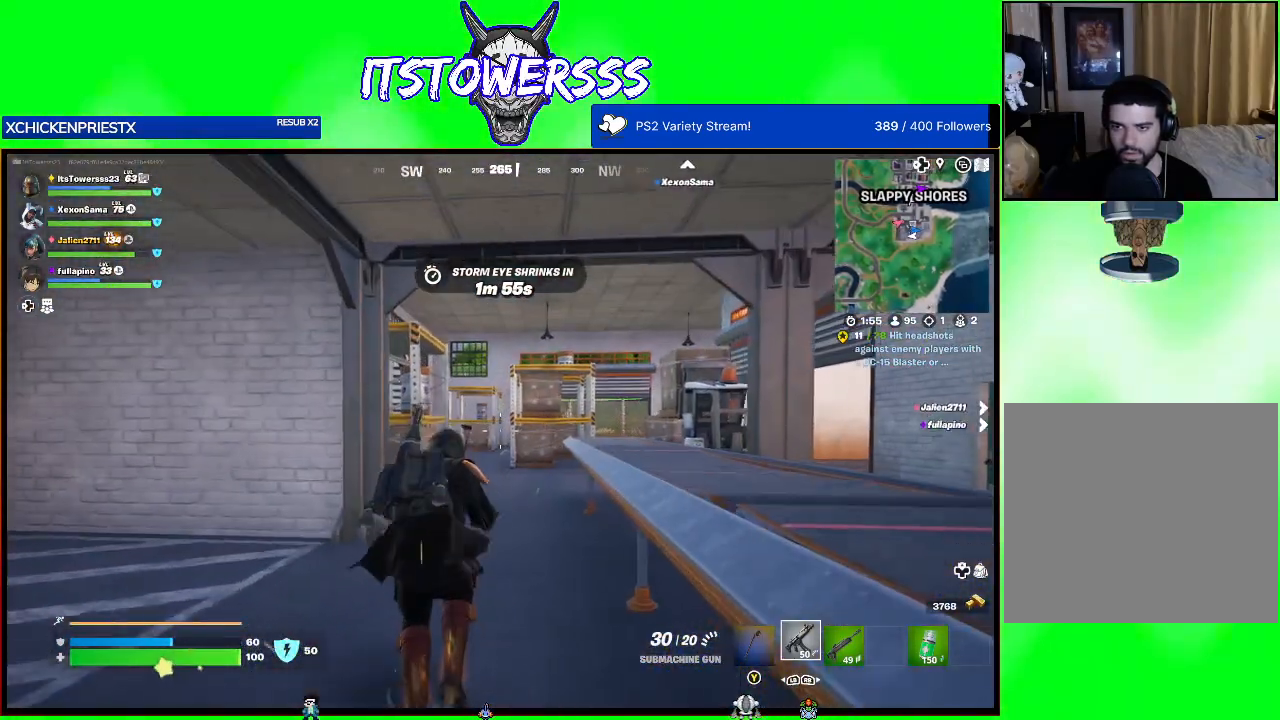
{"buttons": [], "left_stick": "up-right", "right_stick": "center", "events": [[150, "right_stick", "left"], [200, "left_stick", "up-right"], [350, "right_stick", "center"]]}
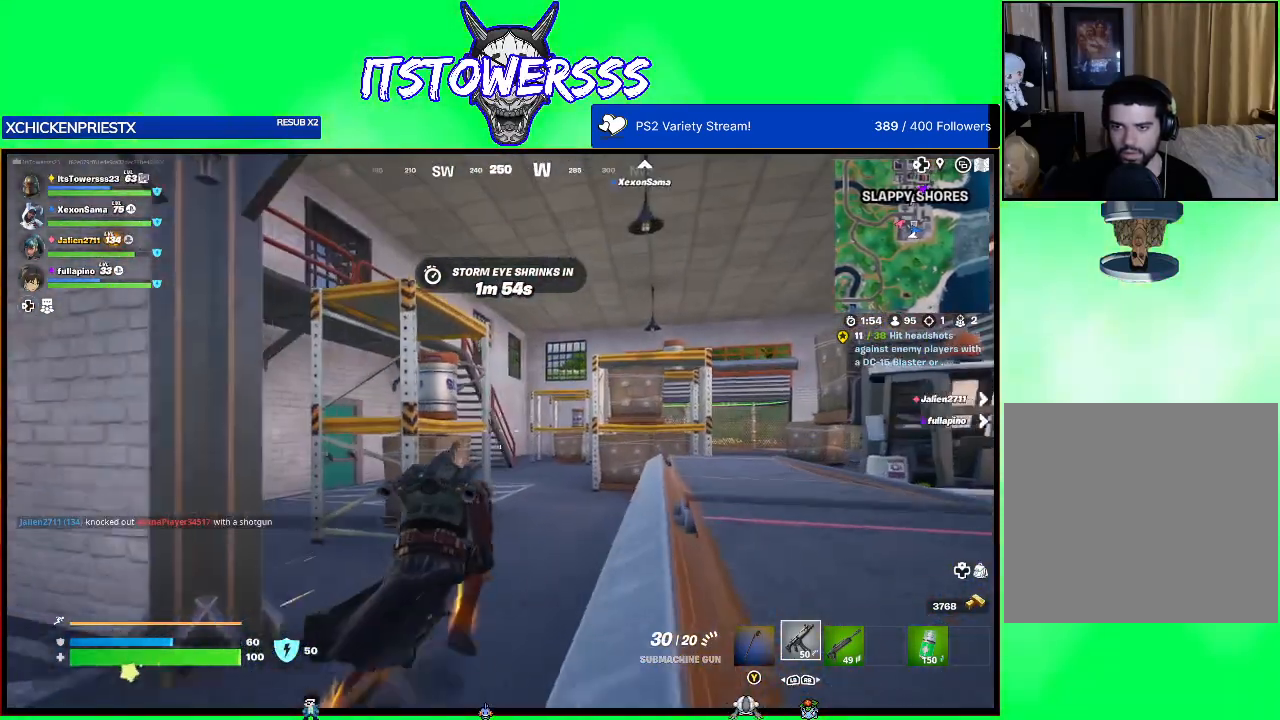
{"buttons": [], "left_stick": "up-right", "right_stick": "center", "events": []}
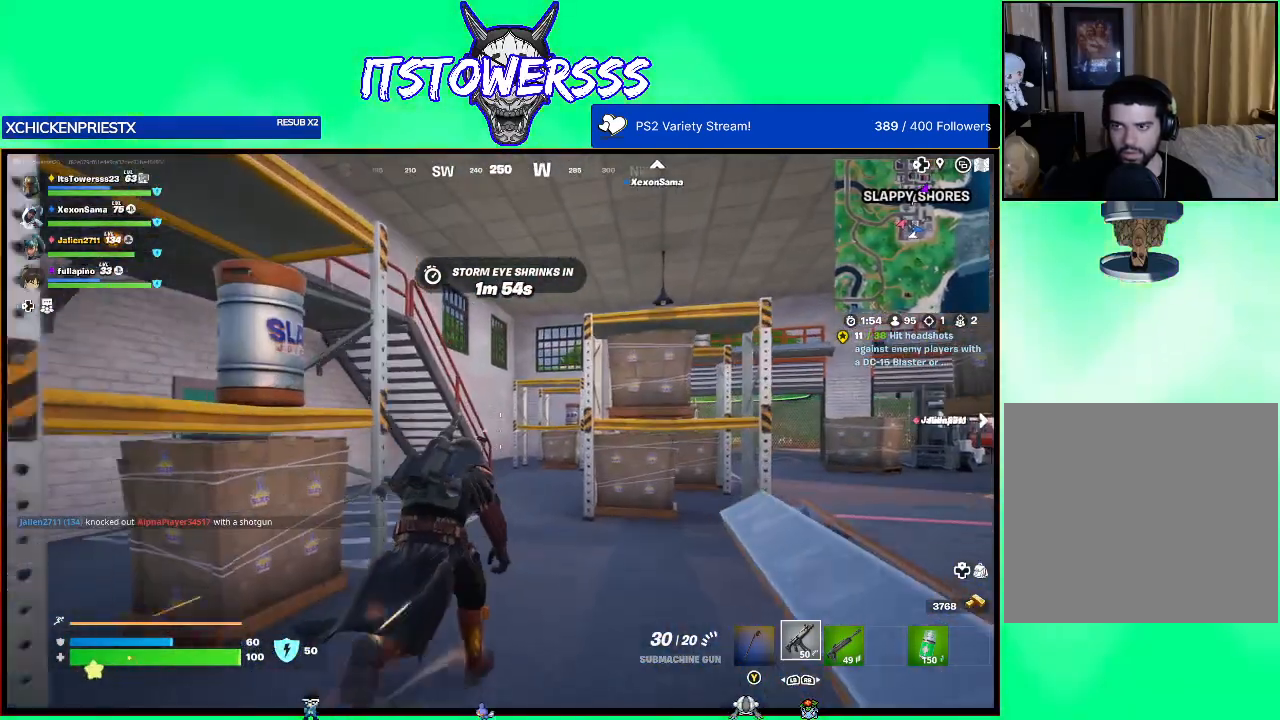
{"buttons": ["A"], "left_stick": "up", "right_stick": "left", "events": [[133, "right_stick", "left"], [150, "left_stick", "up"], [400, "A", "down"]]}
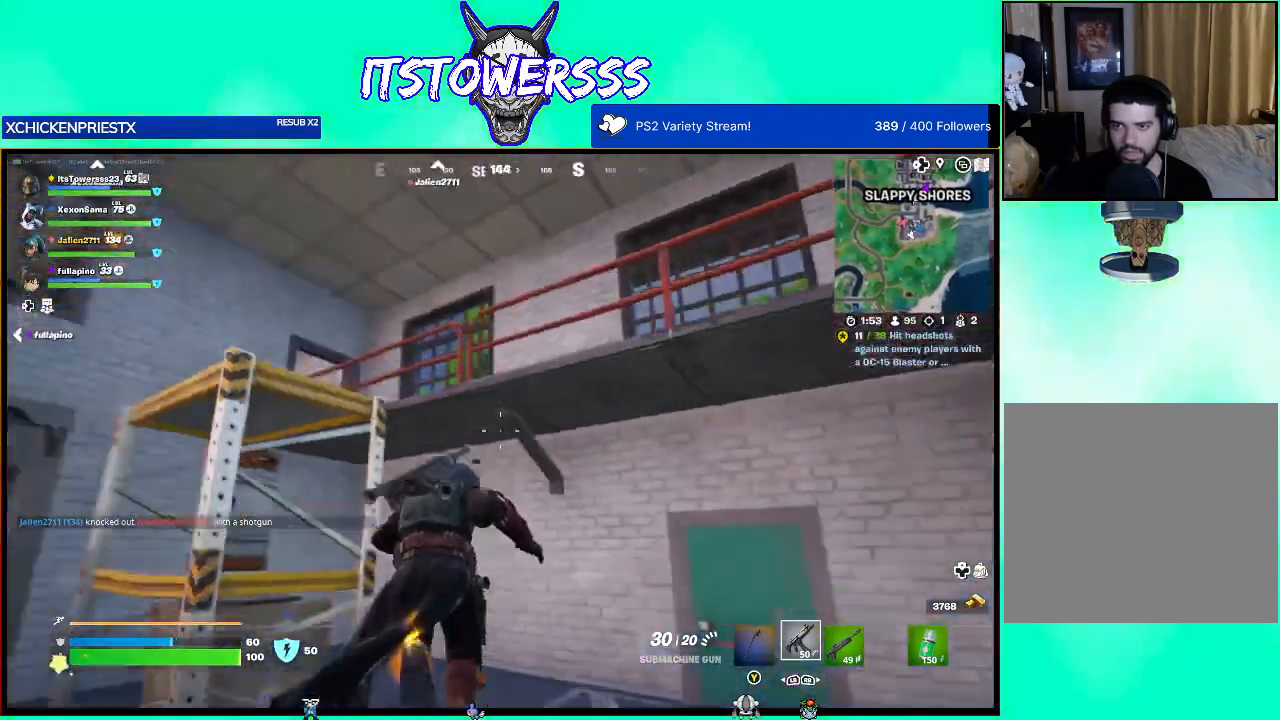
{"buttons": ["A"], "left_stick": "up", "right_stick": "down", "events": [[17, "left_stick", "center"], [83, "A", "up"], [100, "A", "down"], [217, "A", "up"], [233, "left_stick", "up"], [300, "A", "down"], [317, "right_stick", "center"], [400, "A", "up"], [483, "right_stick", "down"], [500, "A", "down"]]}
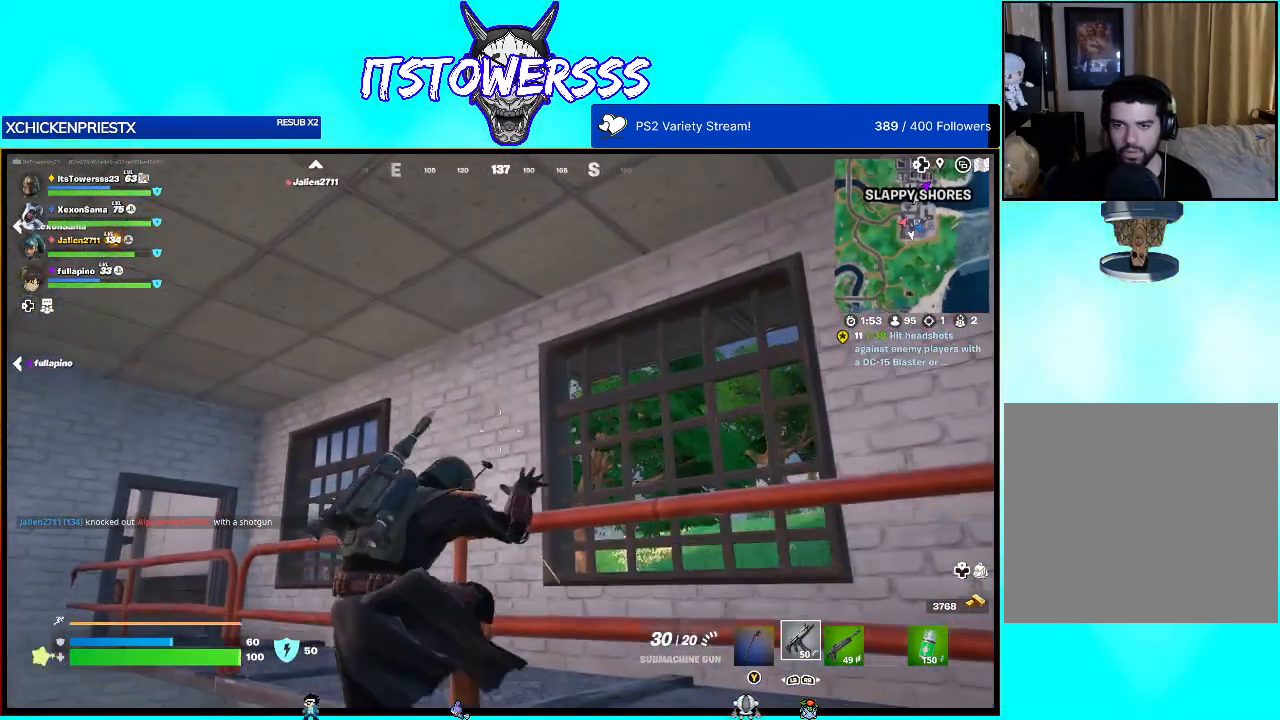
{"buttons": [], "left_stick": "up-right", "right_stick": "center", "events": [[67, "A", "up"], [100, "right_stick", "down-left"], [383, "right_stick", "center"], [433, "left_stick", "up-right"]]}
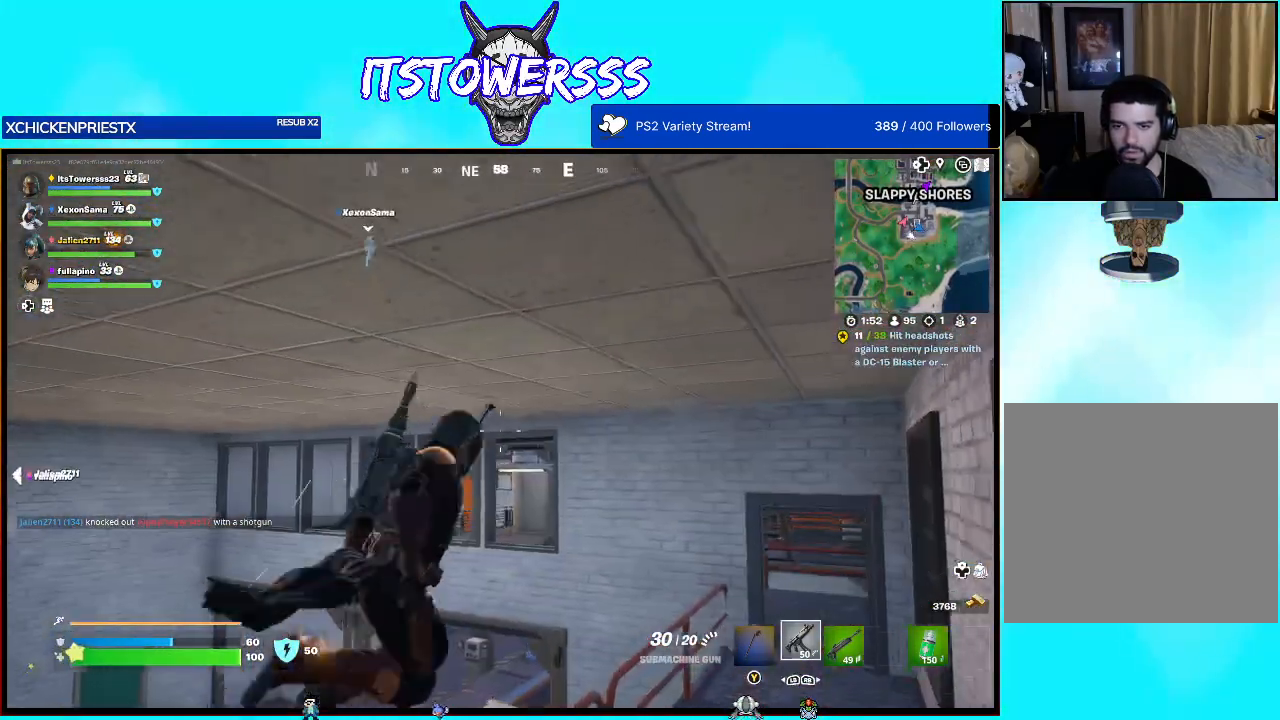
{"buttons": ["L3"], "left_stick": "up", "right_stick": "down-right", "events": [[33, "right_stick", "left"], [183, "right_stick", "center"], [417, "L3", "down"], [417, "right_stick", "down-right"], [483, "left_stick", "up"]]}
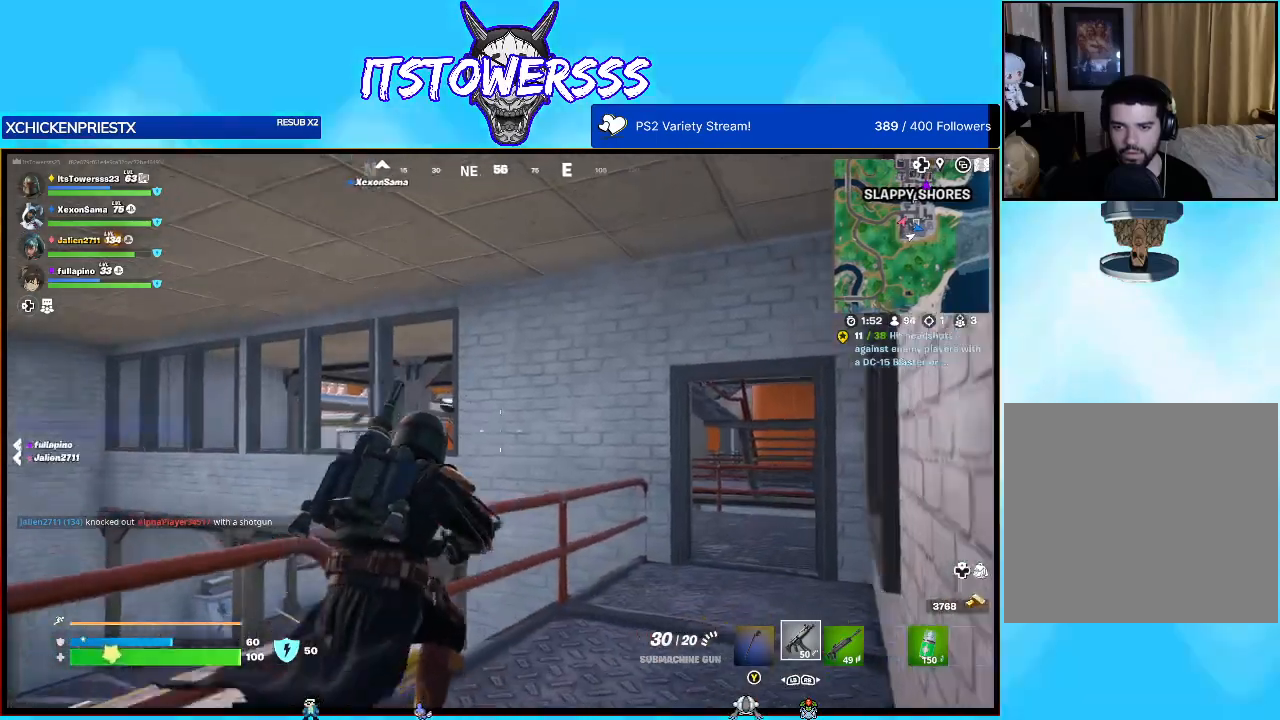
{"buttons": [], "left_stick": "up-right", "right_stick": "center", "events": [[50, "L3", "up"], [83, "right_stick", "center"], [100, "left_stick", "up-right"]]}
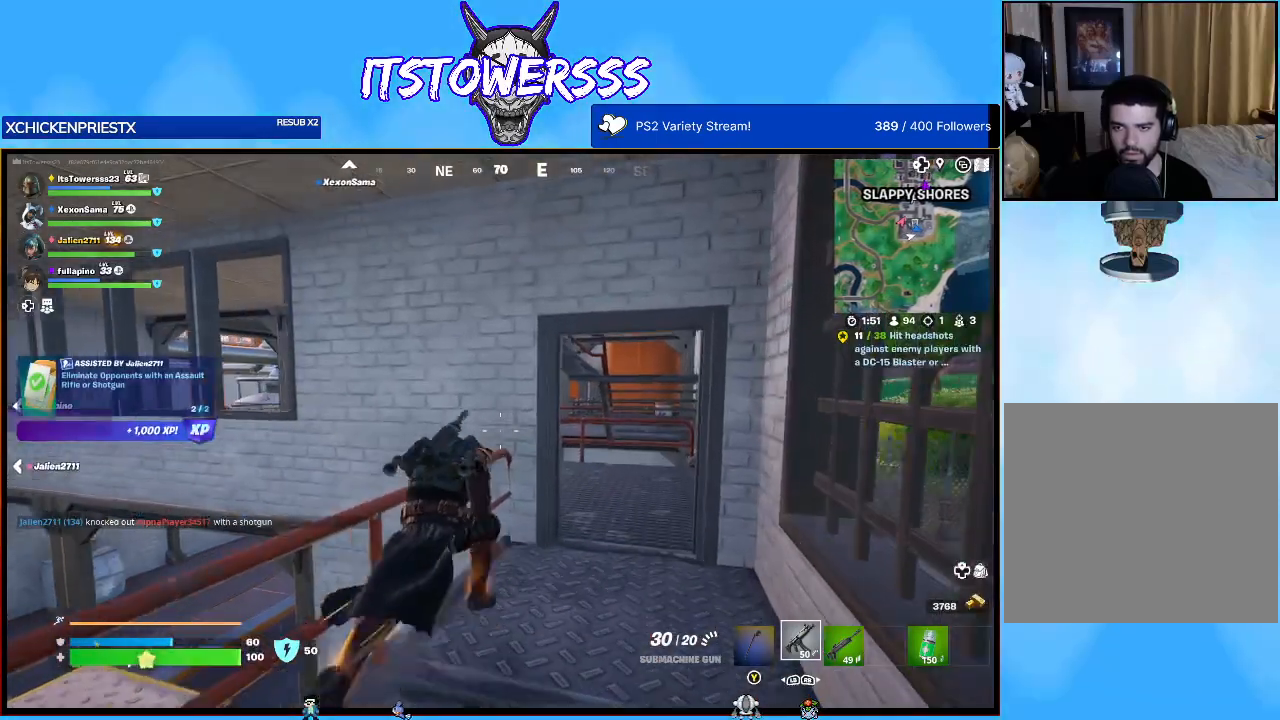
{"buttons": [], "left_stick": "right", "right_stick": "up-left", "events": [[367, "left_stick", "right"], [367, "right_stick", "left"], [417, "right_stick", "up-left"]]}
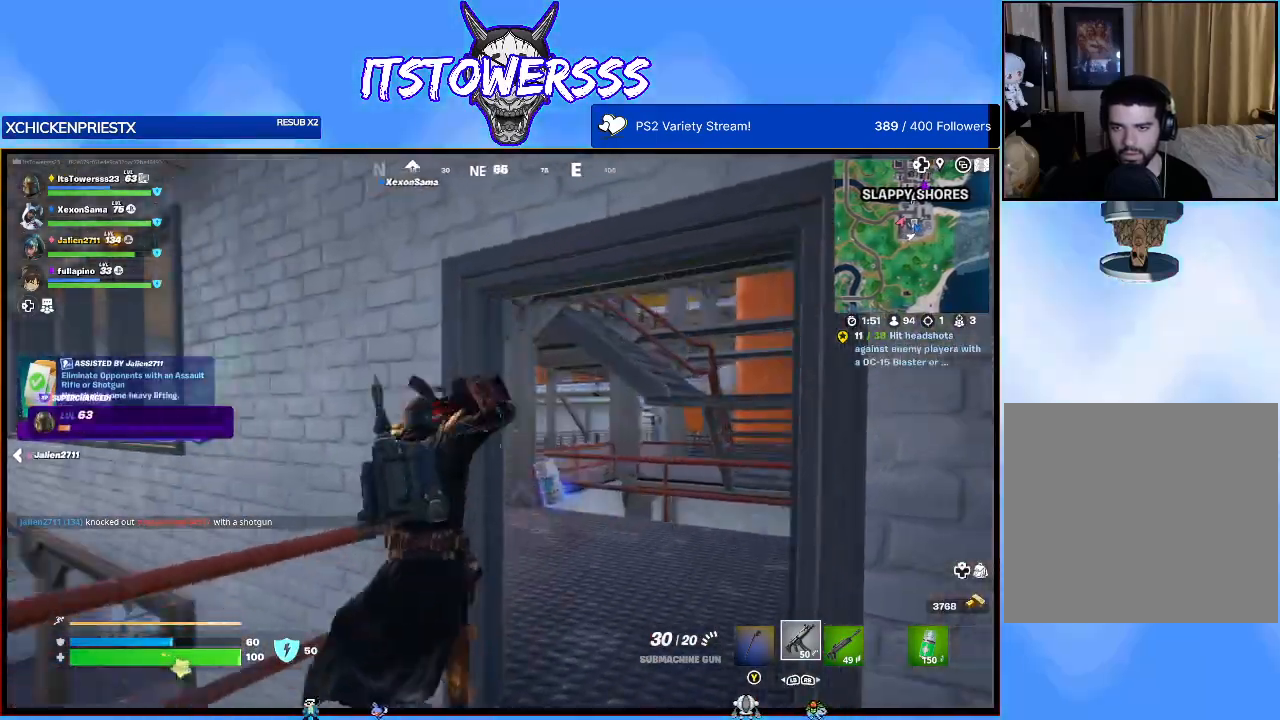
{"buttons": [], "left_stick": "up-right", "right_stick": "left", "events": [[117, "right_stick", "center"], [283, "right_stick", "left"], [417, "left_stick", "up-right"], [450, "right_stick", "center"], [500, "right_stick", "left"]]}
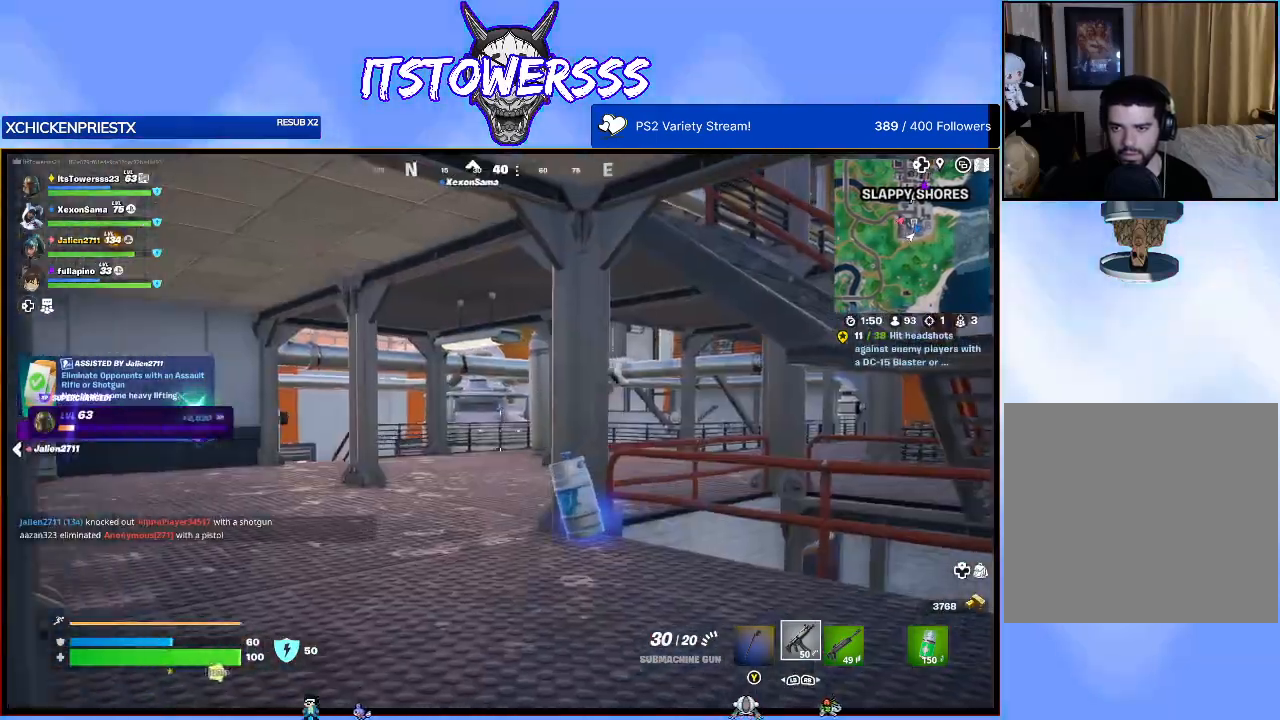
{"buttons": ["X"], "left_stick": "up", "right_stick": "center", "events": [[67, "right_stick", "down-left"], [183, "right_stick", "center"], [350, "X", "down"], [433, "X", "up"], [467, "left_stick", "up"], [500, "X", "down"]]}
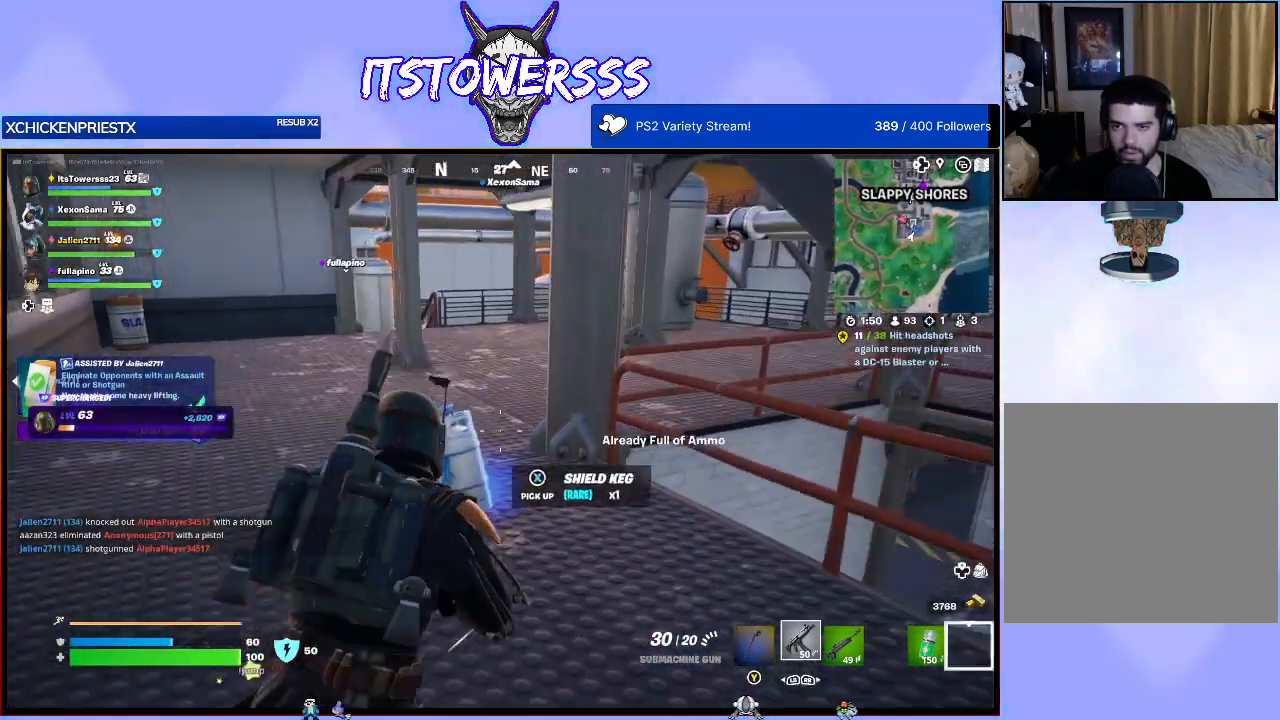
{"buttons": [], "left_stick": "up-left", "right_stick": "center", "events": [[17, "left_stick", "up-left"], [83, "X", "up"], [250, "right_stick", "up-right"], [483, "right_stick", "center"]]}
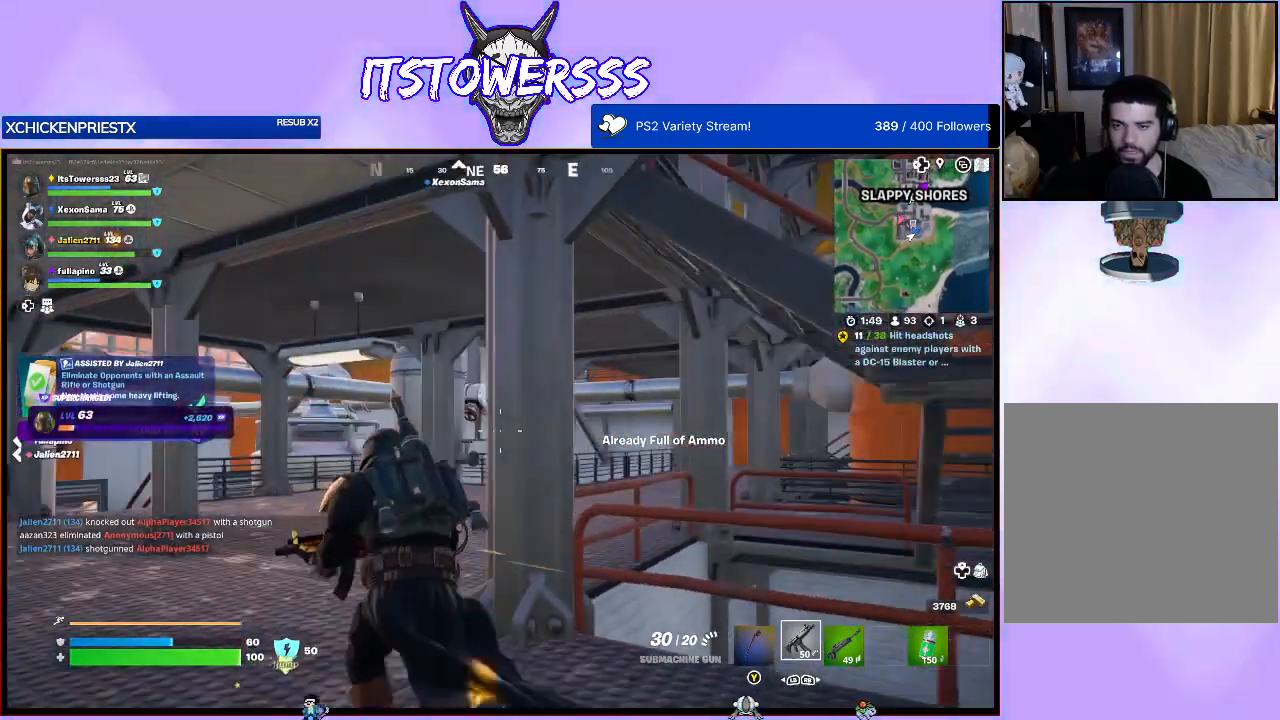
{"buttons": [], "left_stick": "up-left", "right_stick": "center", "events": [[167, "right_stick", "right"], [217, "left_stick", "down-left"], [467, "left_stick", "up-left"], [467, "right_stick", "center"]]}
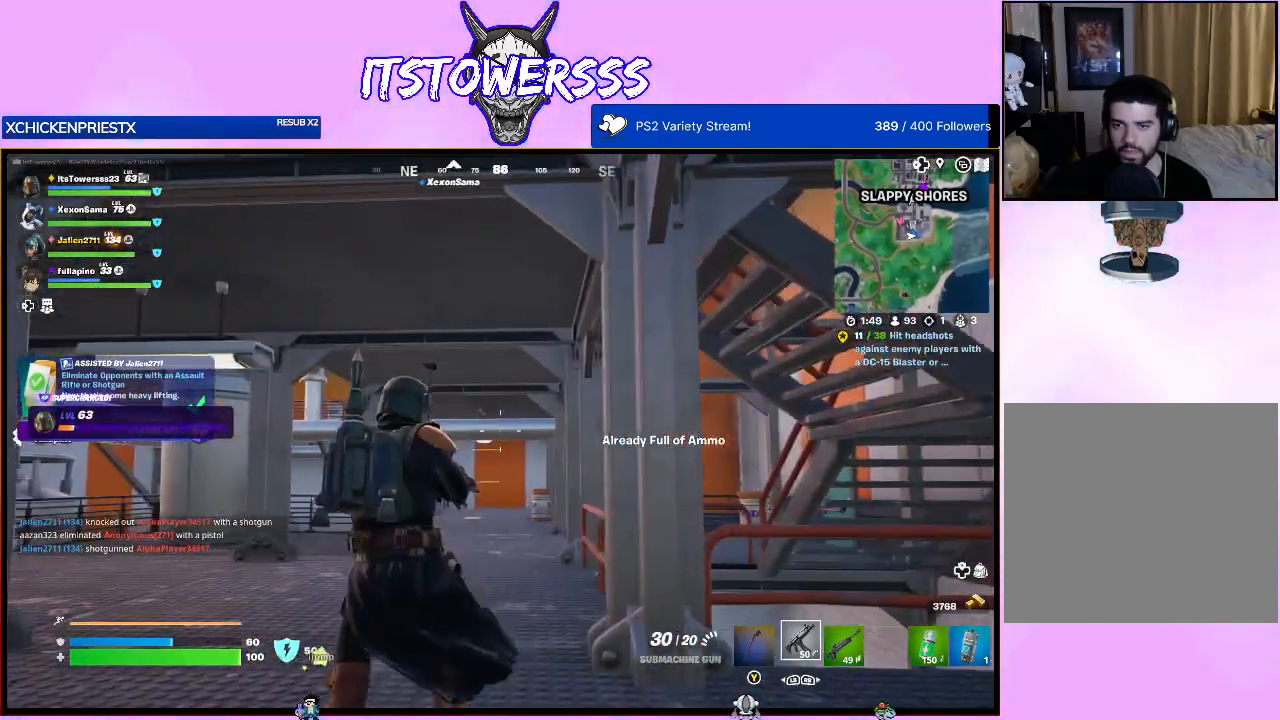
{"buttons": [], "left_stick": "up", "right_stick": "right", "events": [[50, "right_stick", "right"], [67, "left_stick", "up"], [83, "L3", "down"], [217, "L3", "up"], [267, "right_stick", "center"], [350, "right_stick", "right"]]}
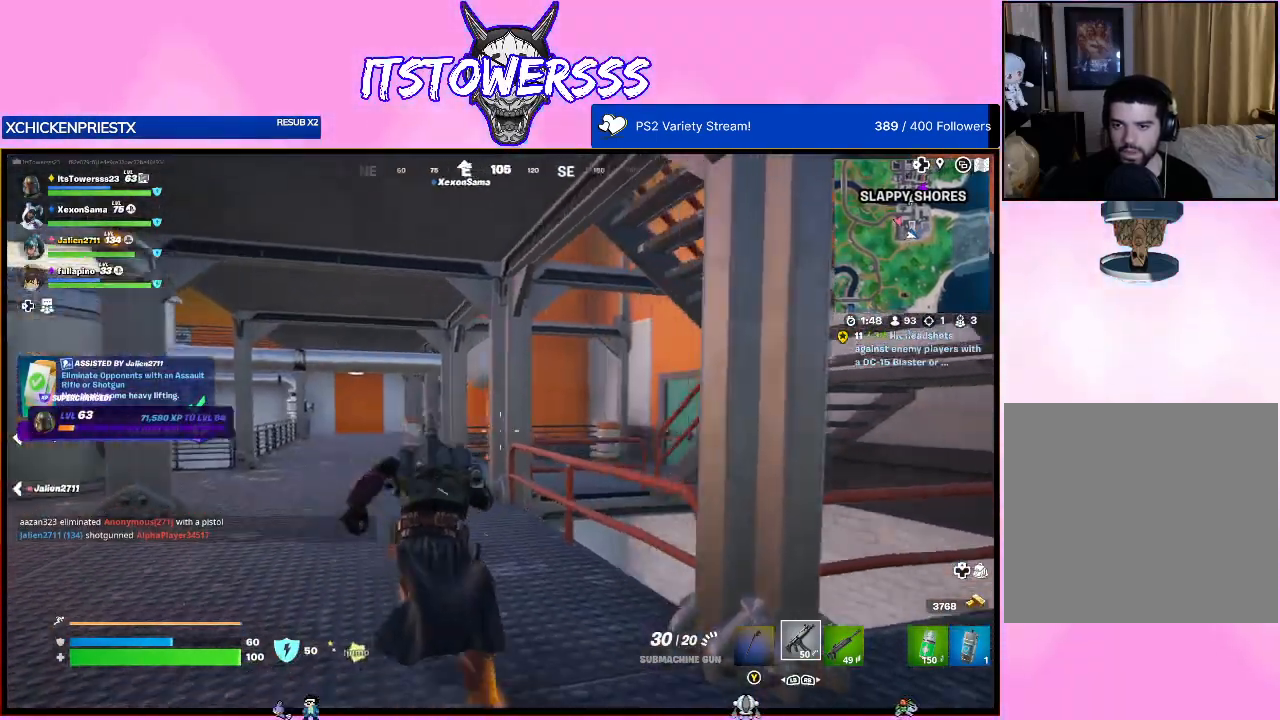
{"buttons": [], "left_stick": "up-left", "right_stick": "right", "events": [[33, "left_stick", "up-left"], [83, "right_stick", "center"], [400, "right_stick", "right"]]}
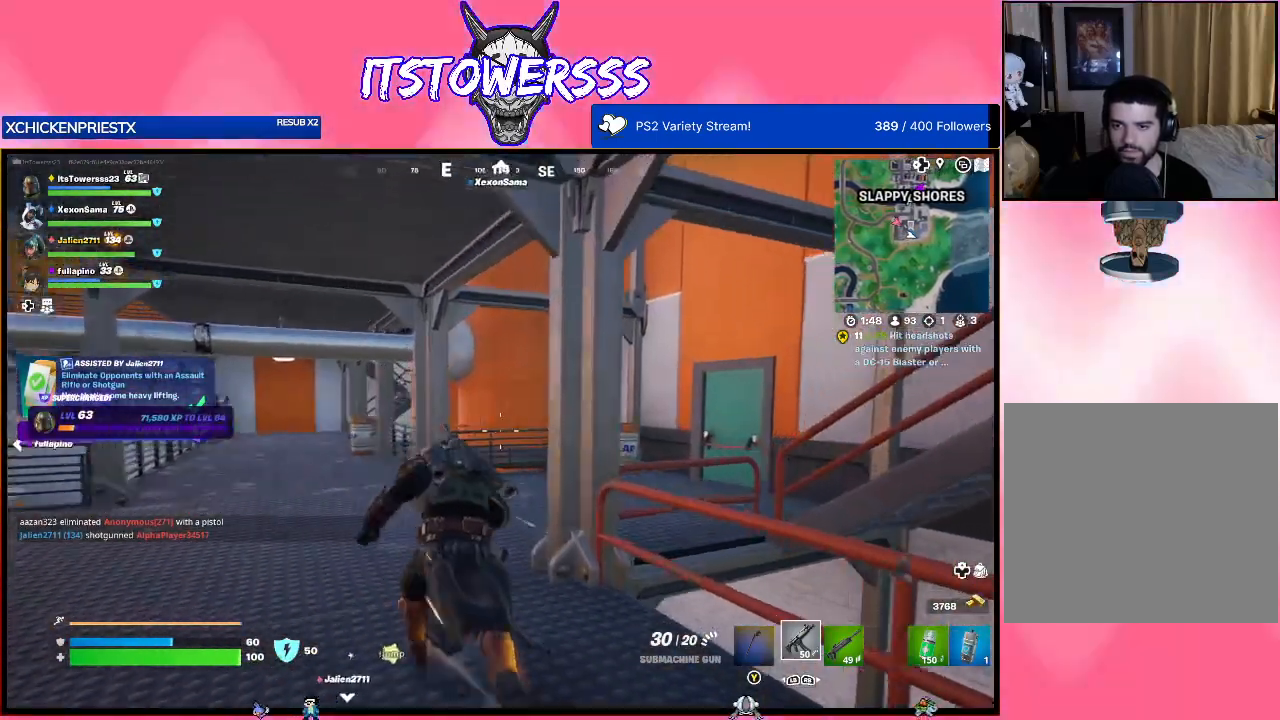
{"buttons": [], "left_stick": "up-left", "right_stick": "center", "events": [[500, "right_stick", "center"]]}
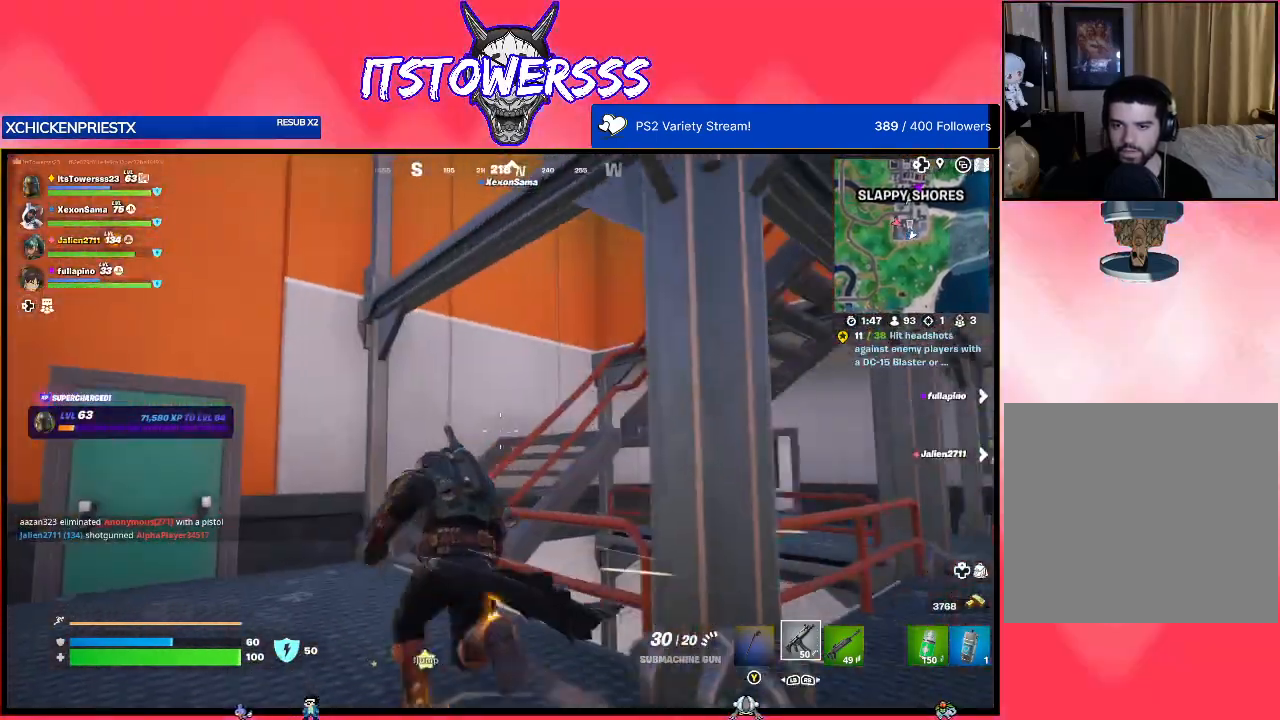
{"buttons": [], "left_stick": "up-left", "right_stick": "right", "events": [[183, "right_stick", "right"]]}
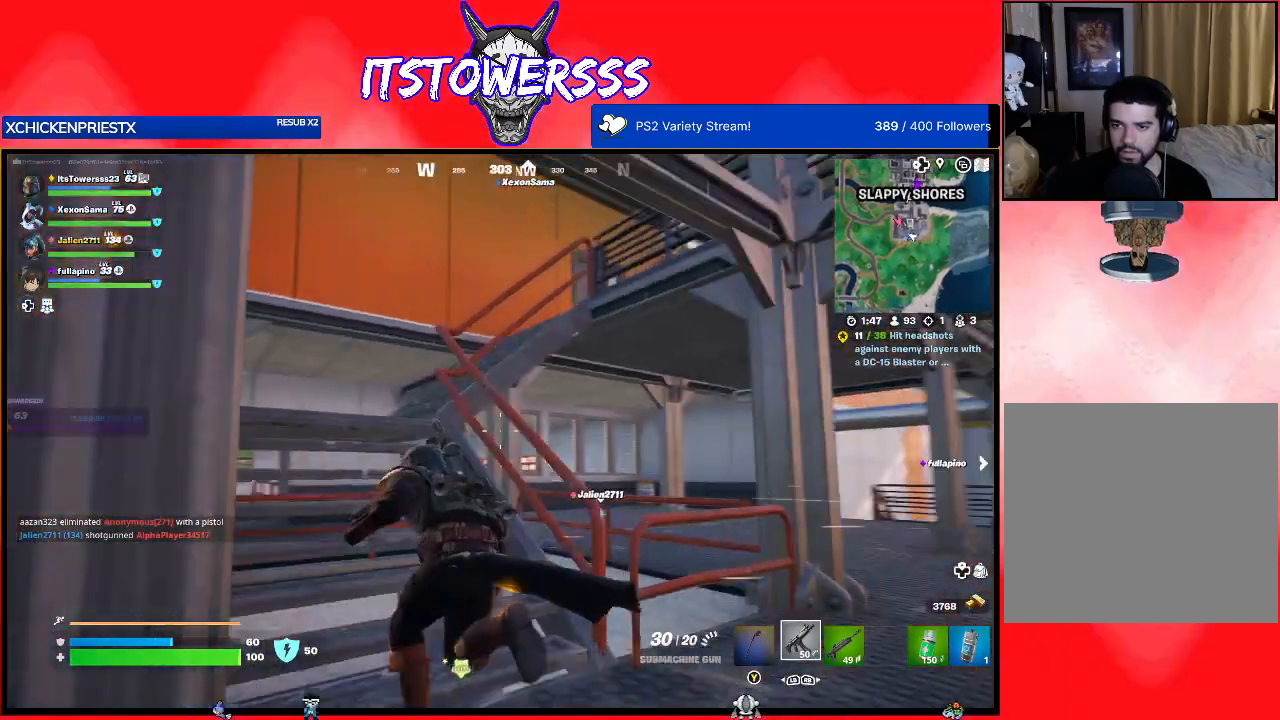
{"buttons": [], "left_stick": "up-left", "right_stick": "right", "events": [[133, "right_stick", "center"], [300, "right_stick", "right"]]}
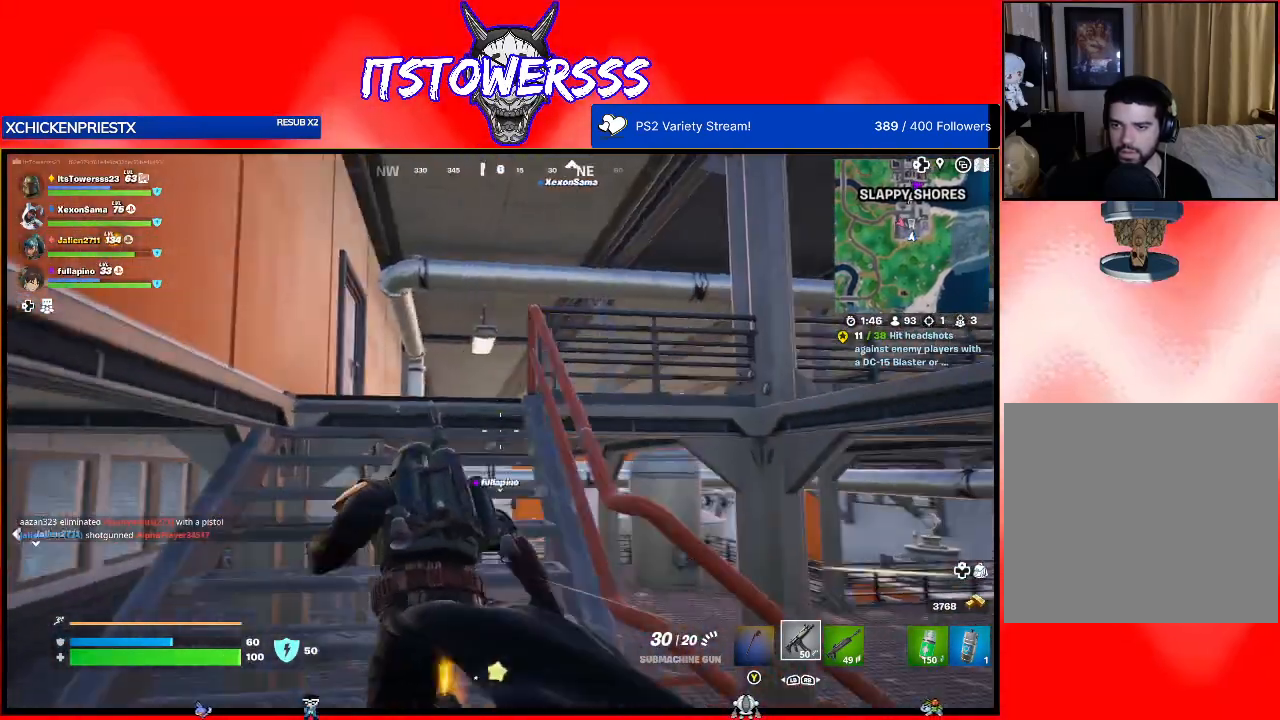
{"buttons": [], "left_stick": "up-left", "right_stick": "right", "events": [[117, "right_stick", "center"], [217, "left_stick", "center"], [250, "right_stick", "down"], [317, "left_stick", "up-left"], [333, "right_stick", "right"]]}
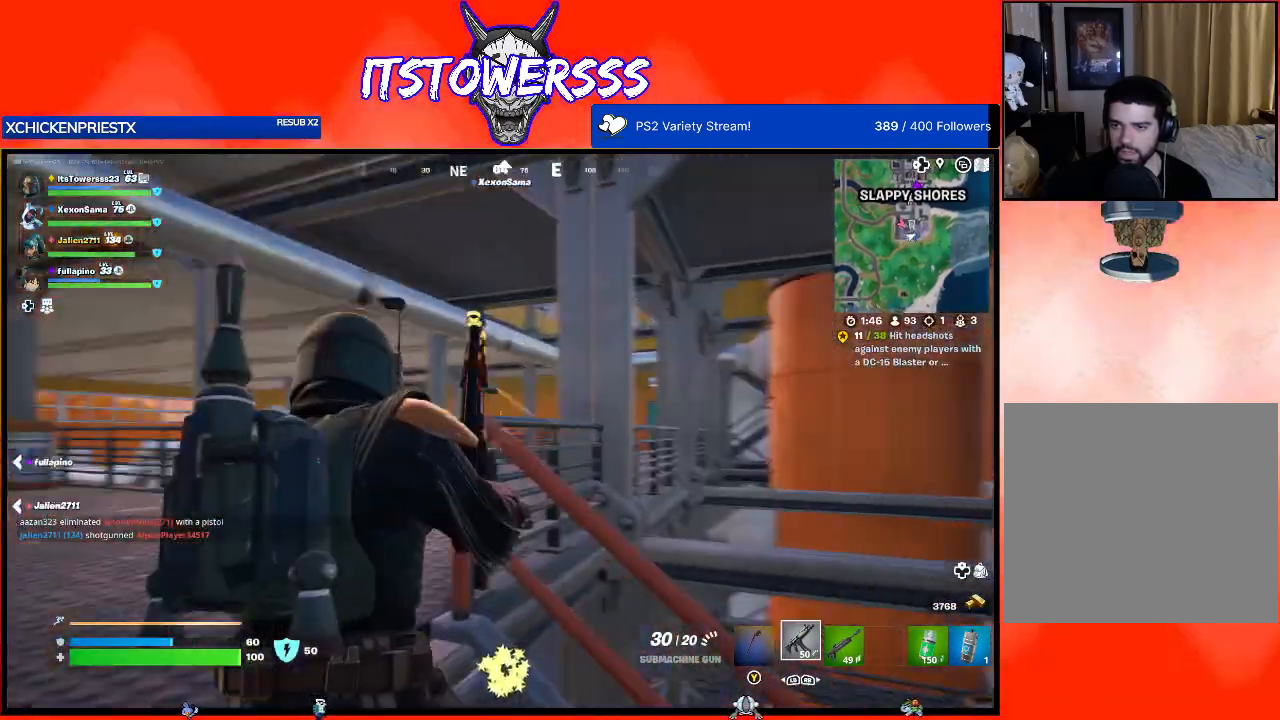
{"buttons": [], "left_stick": "up-left", "right_stick": "center", "events": [[100, "right_stick", "center"], [250, "right_stick", "down-left"], [417, "right_stick", "center"]]}
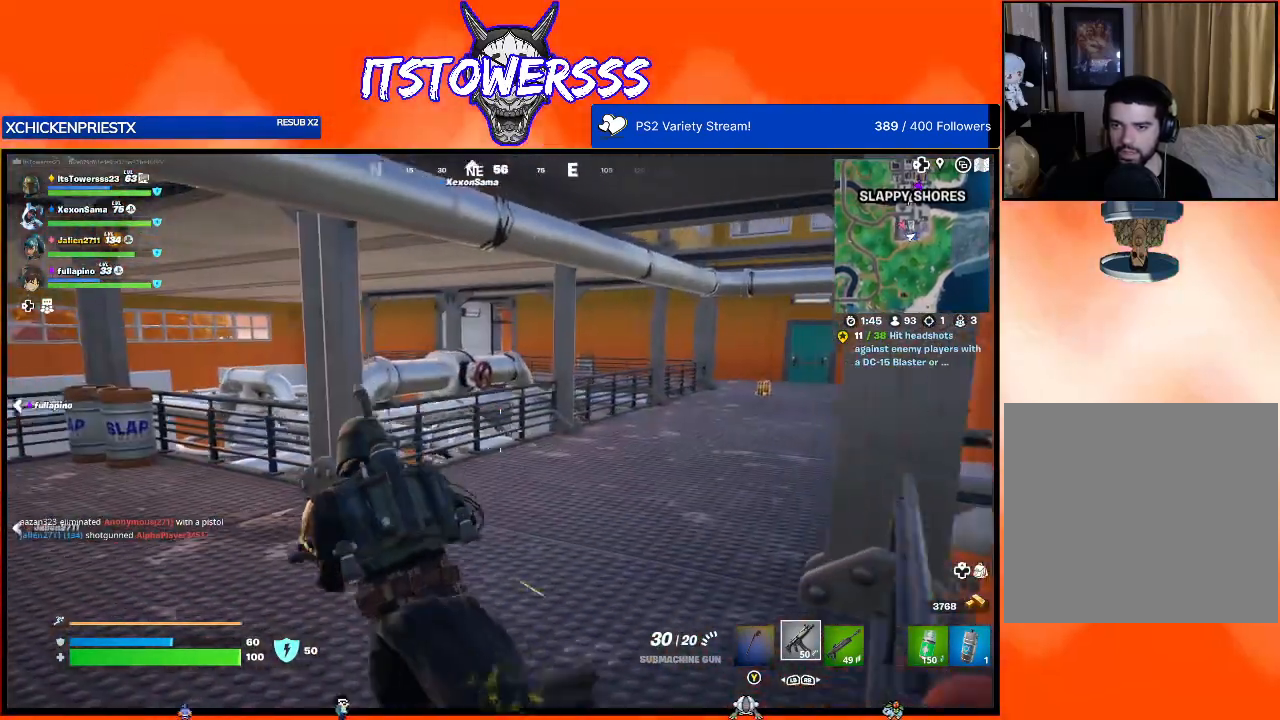
{"buttons": [], "left_stick": "down", "right_stick": "left", "events": [[167, "right_stick", "left"], [283, "left_stick", "left"], [383, "left_stick", "down"]]}
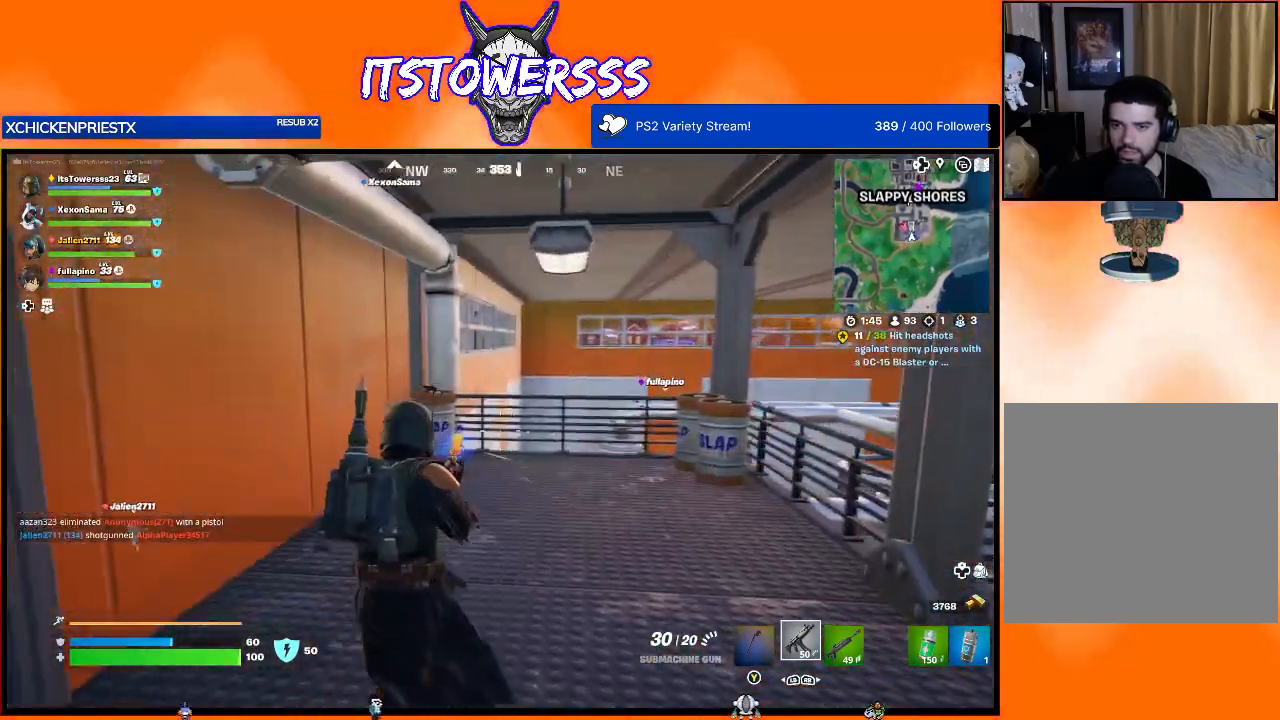
{"buttons": ["X"], "left_stick": "up-left", "right_stick": "center", "events": [[317, "left_stick", "left"], [400, "left_stick", "up-left"], [400, "right_stick", "center"], [483, "X", "down"]]}
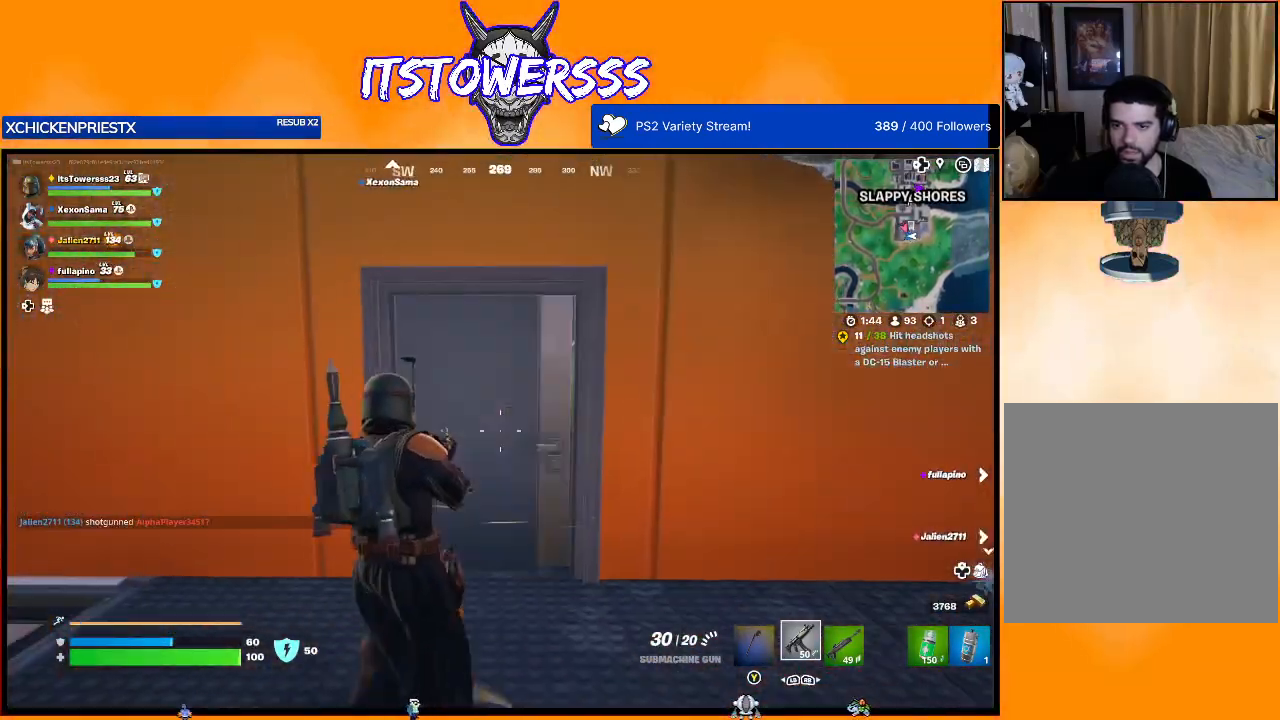
{"buttons": [], "left_stick": "right", "right_stick": "right", "events": [[83, "X", "up"], [133, "left_stick", "left"], [217, "right_stick", "right"], [333, "right_stick", "center"], [367, "left_stick", "center"], [433, "left_stick", "right"], [483, "right_stick", "right"]]}
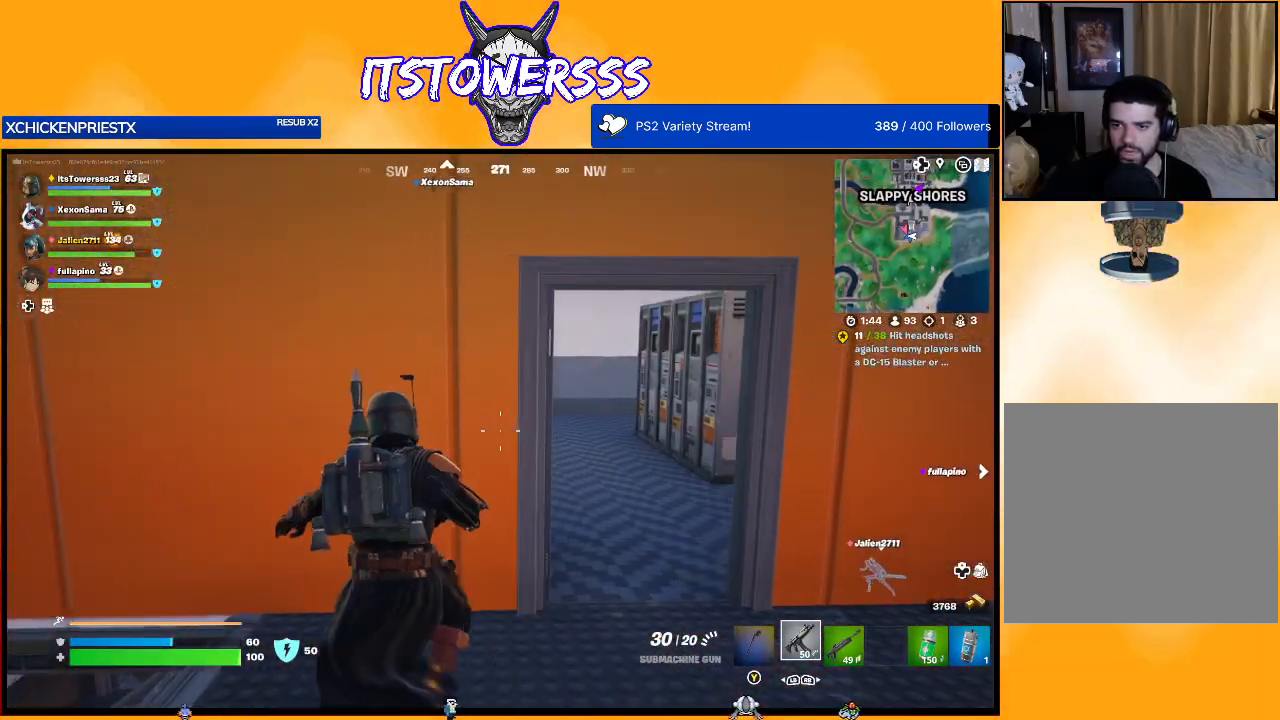
{"buttons": [], "left_stick": "left", "right_stick": "right", "events": [[83, "right_stick", "left"], [400, "left_stick", "left"], [417, "right_stick", "center"], [483, "right_stick", "right"]]}